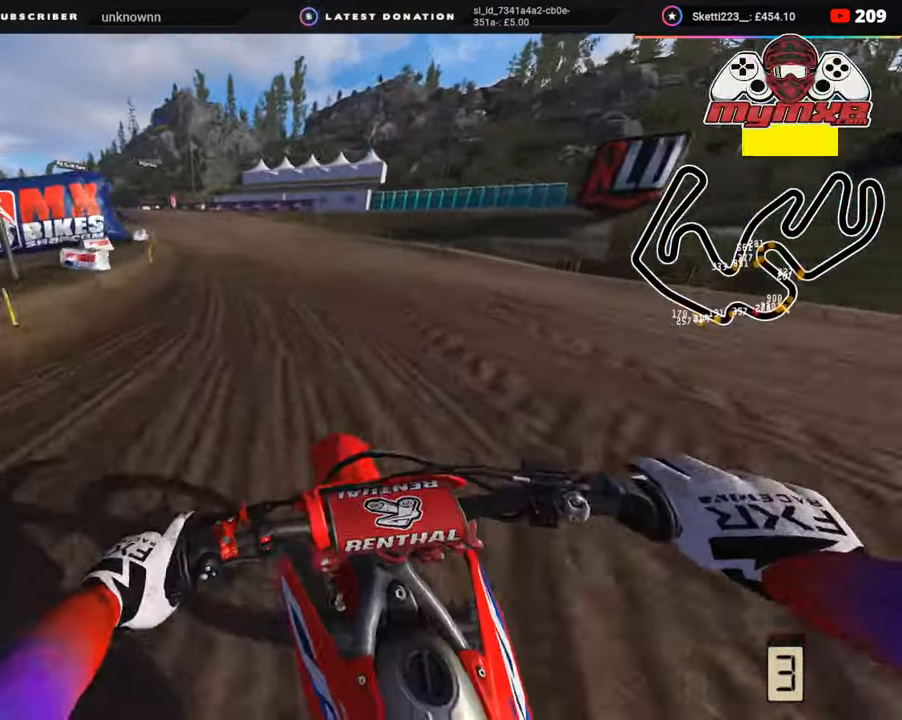
Gameplay with a controller (PlayStation layout); each line is a JSON object with the inputs held at the frame after it. "events" lists button and stick changes between this image and that frame as [ms after this image, input, new state], when the widget could be followed in between. Not read: L1.
{"buttons": ["R2"], "left_stick": "down-left", "right_stick": "down", "events": [[67, "R3", "up"], [283, "right_stick", "down"]]}
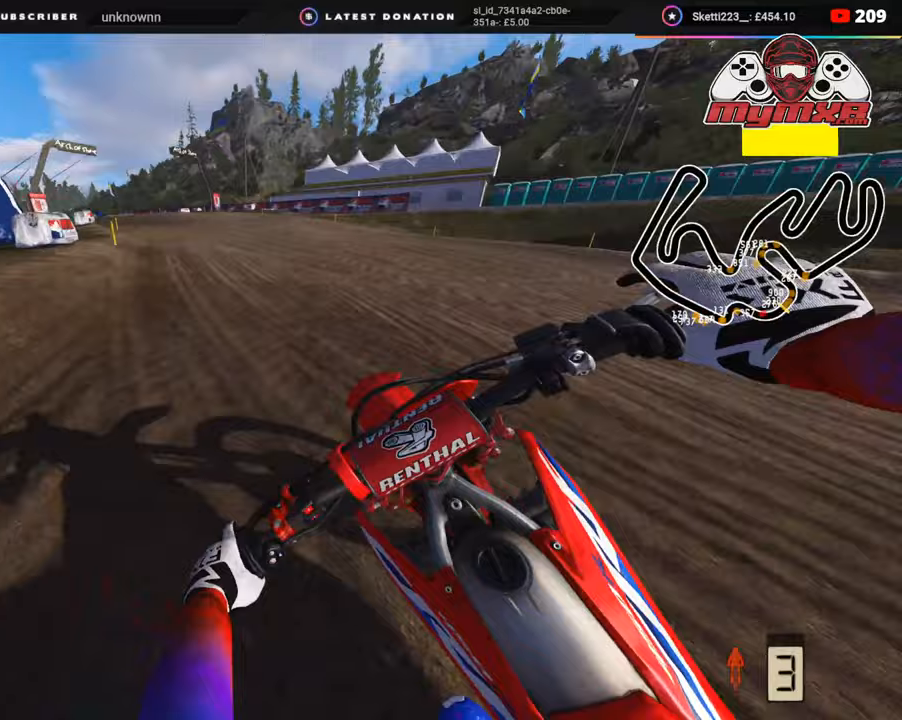
{"buttons": ["R2"], "left_stick": "down-left", "right_stick": "center", "events": [[183, "right_stick", "center"]]}
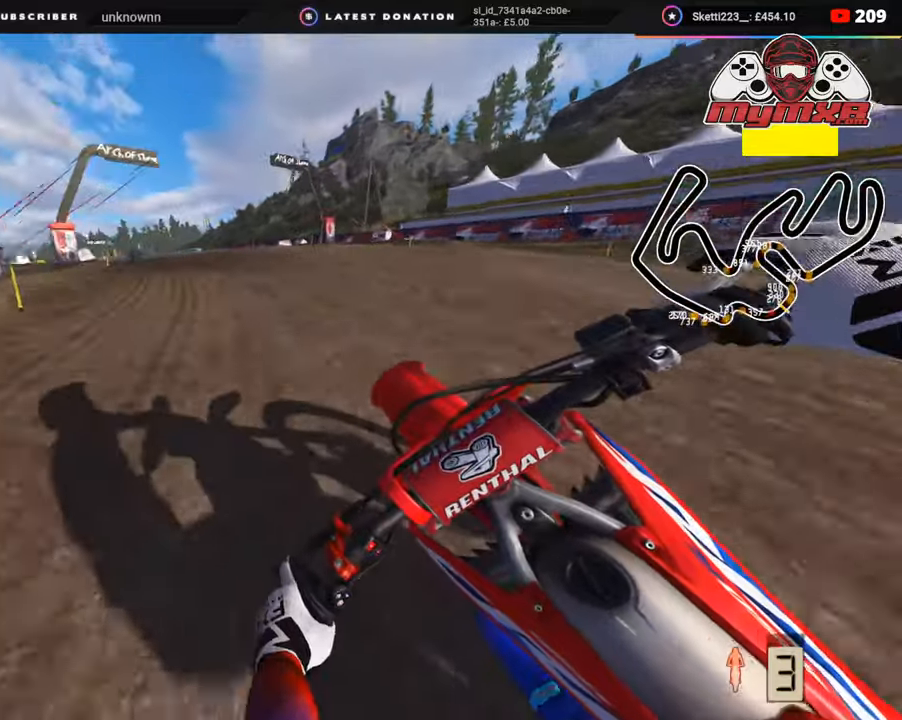
{"buttons": ["R2", "R3"], "left_stick": "down-left", "right_stick": "center", "events": [[300, "R3", "down"]]}
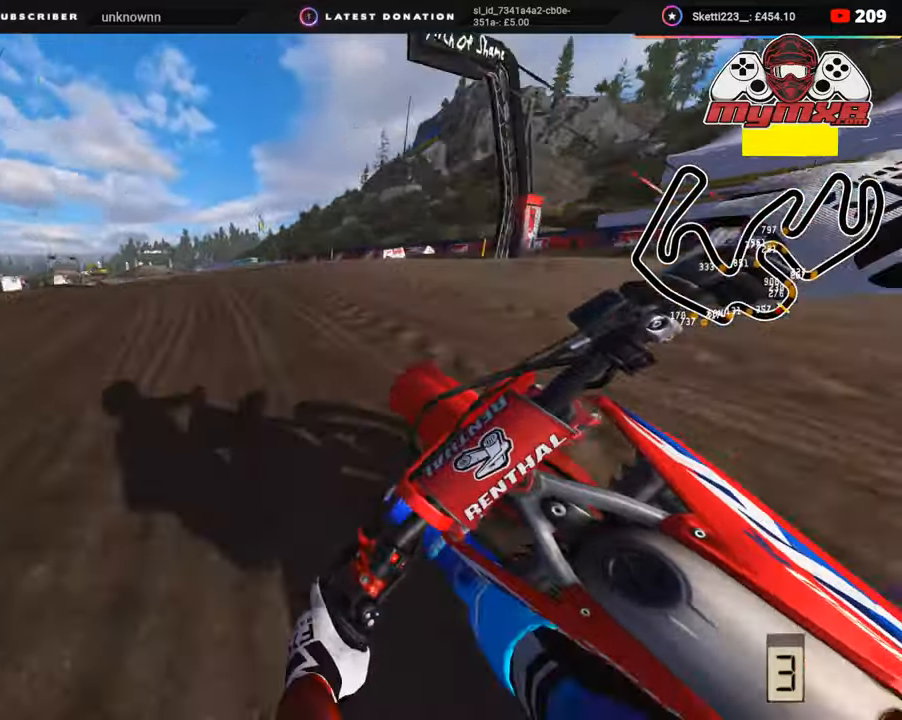
{"buttons": ["L2", "R3"], "left_stick": "down-left", "right_stick": "down-right", "events": [[233, "L2", "down"], [250, "SQUARE", "down"], [317, "right_stick", "down-right"], [333, "R2", "up"], [350, "SQUARE", "up"], [383, "L2", "up"], [417, "L2", "down"]]}
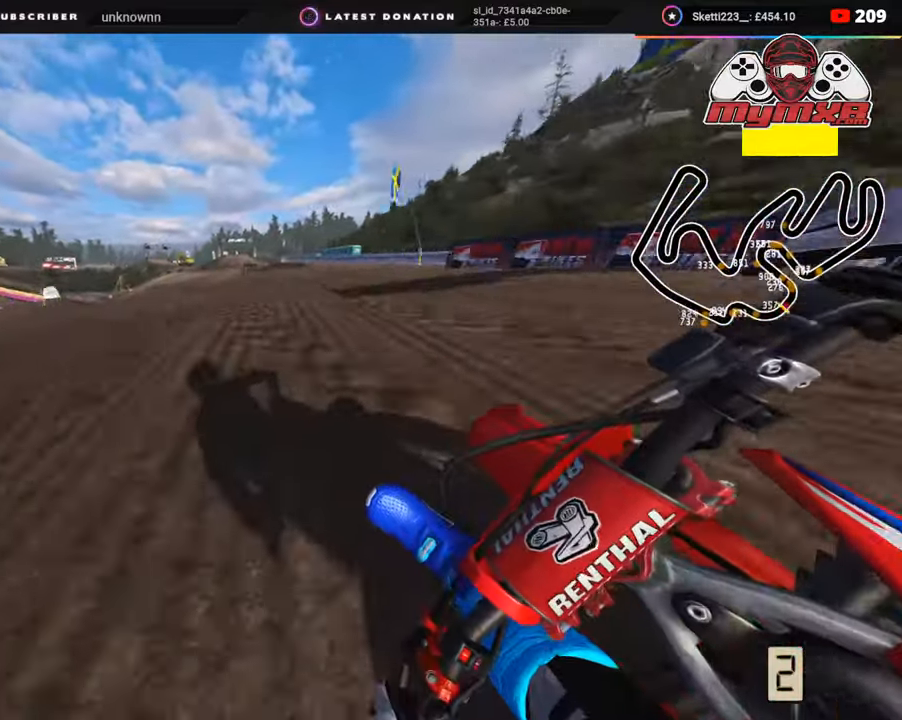
{"buttons": ["L2", "R3"], "left_stick": "down-left", "right_stick": "down-right", "events": [[350, "TRIANGLE", "down"], [433, "TRIANGLE", "up"]]}
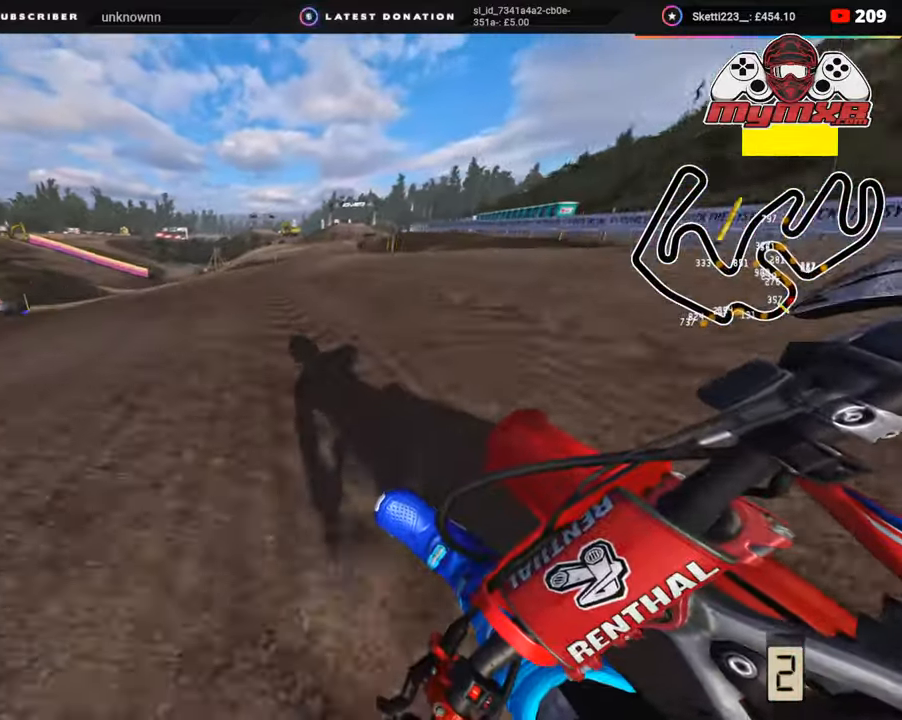
{"buttons": ["R3"], "left_stick": "down-left", "right_stick": "down-right", "events": [[250, "L2", "up"], [367, "R2", "down"], [467, "R2", "up"]]}
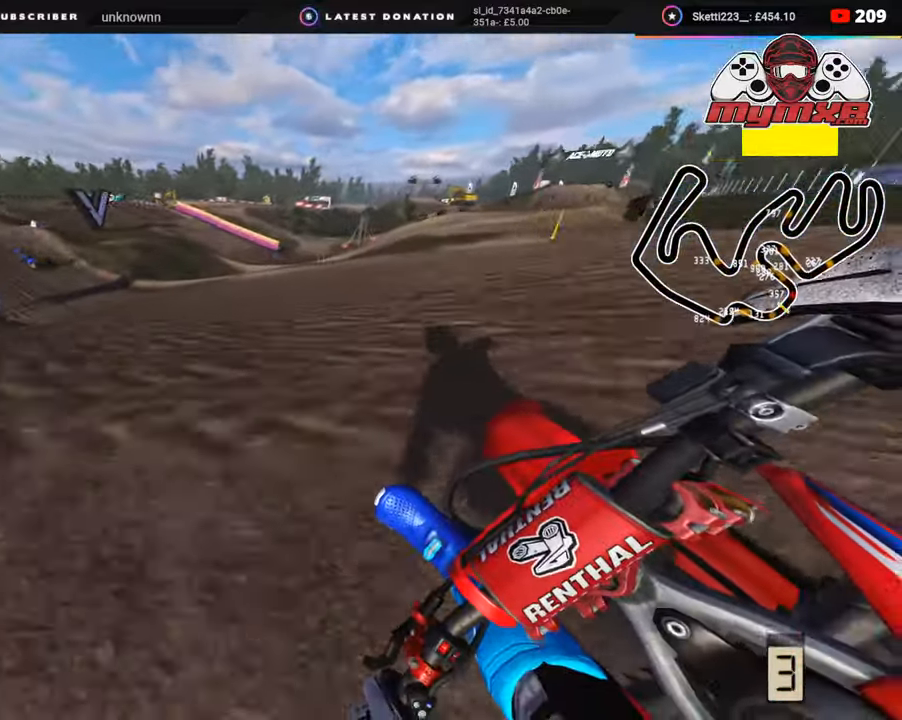
{"buttons": ["R2", "R3"], "left_stick": "down-left", "right_stick": "down-right", "events": [[50, "R2", "down"]]}
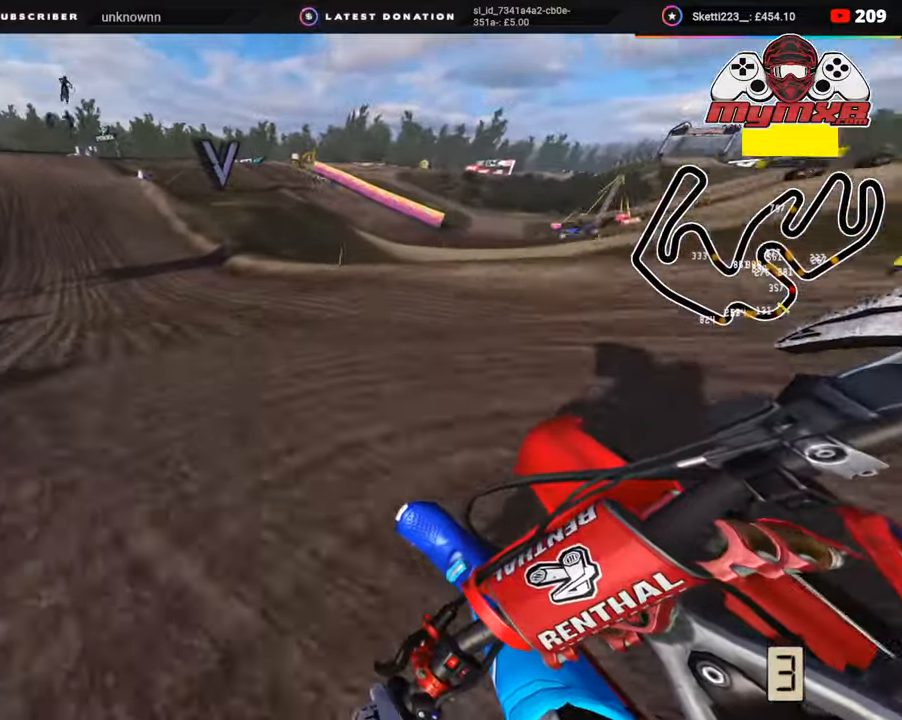
{"buttons": ["R2"], "left_stick": "center", "right_stick": "right", "events": [[200, "right_stick", "right"], [333, "left_stick", "center"], [450, "R3", "up"]]}
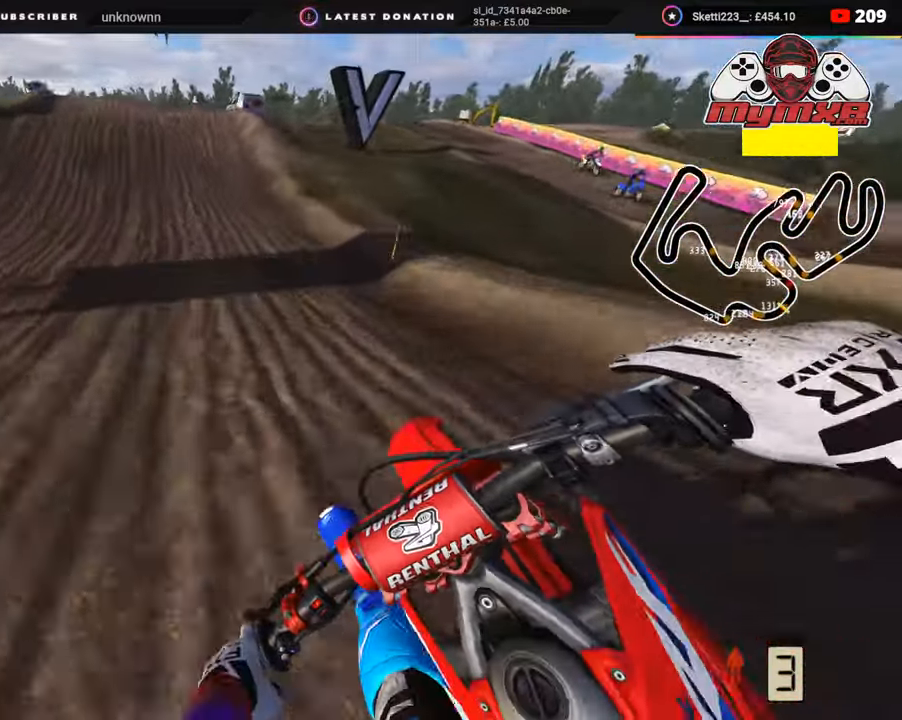
{"buttons": ["R2"], "left_stick": "center", "right_stick": "up-right", "events": [[500, "right_stick", "up-right"]]}
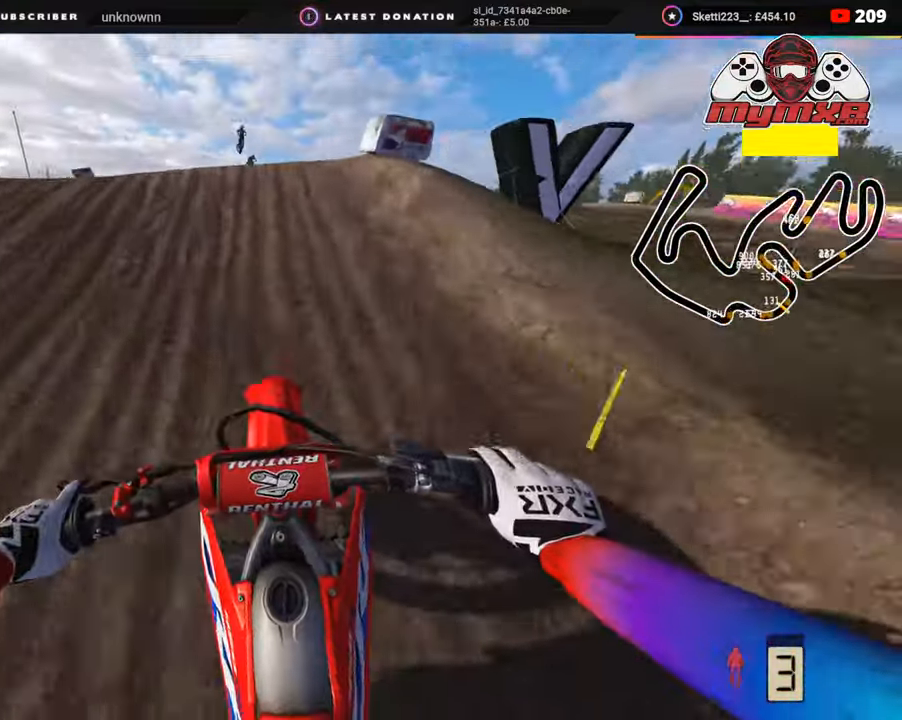
{"buttons": [], "left_stick": "center", "right_stick": "down", "events": [[33, "R3", "down"], [117, "R2", "up"], [117, "right_stick", "center"], [183, "R3", "up"], [183, "right_stick", "down"]]}
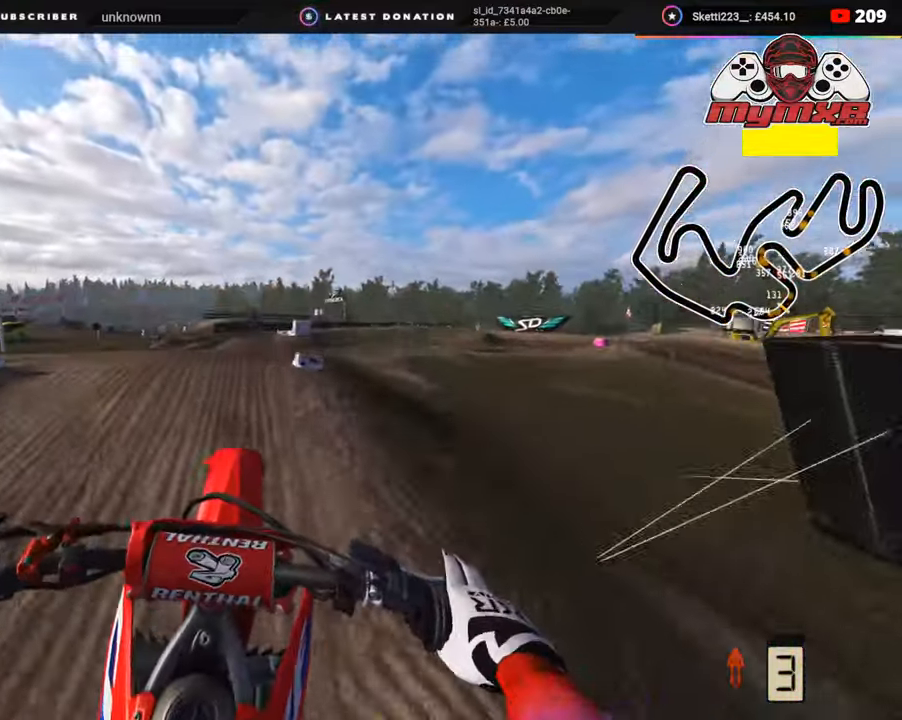
{"buttons": [], "left_stick": "up", "right_stick": "down-right", "events": [[133, "right_stick", "down-right"], [333, "SQUARE", "down"], [350, "left_stick", "up"], [433, "SQUARE", "up"]]}
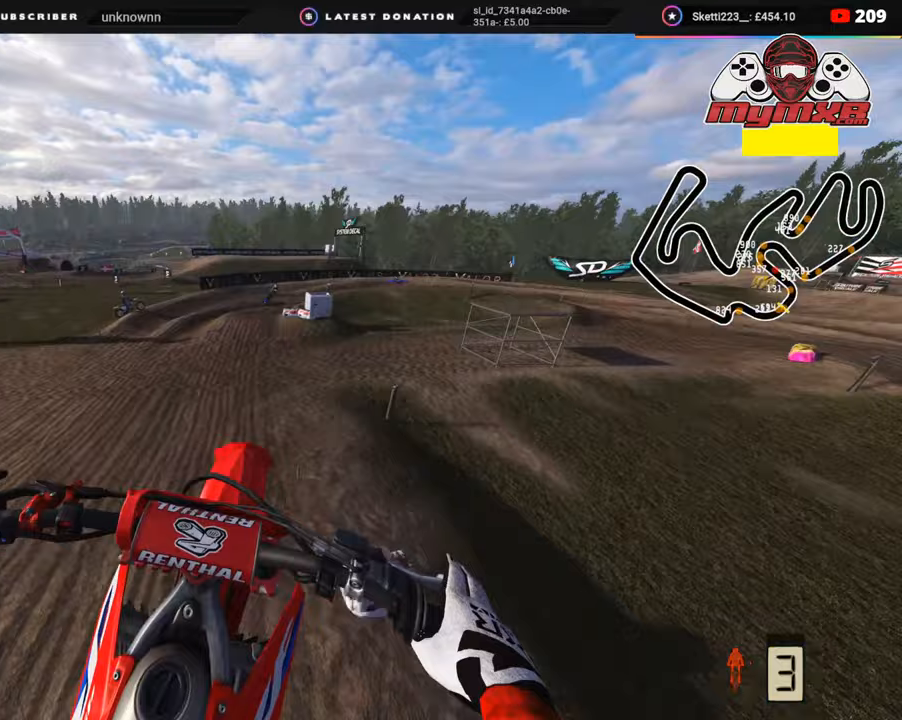
{"buttons": [], "left_stick": "up", "right_stick": "down-right", "events": []}
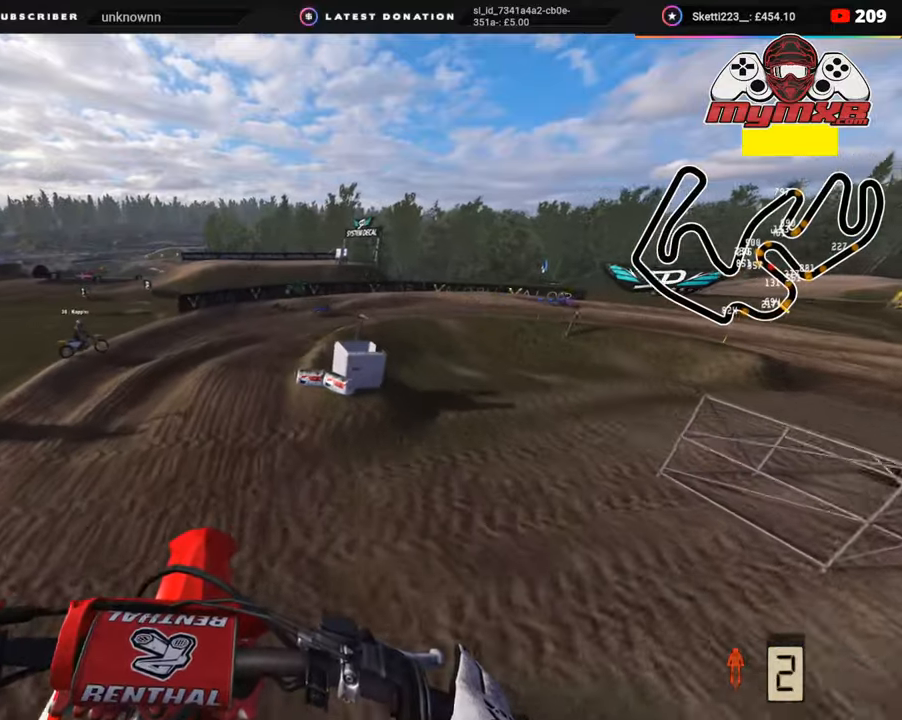
{"buttons": [], "left_stick": "up-right", "right_stick": "center", "events": [[83, "R2", "down"], [150, "left_stick", "up-right"], [200, "right_stick", "center"], [467, "R2", "up"]]}
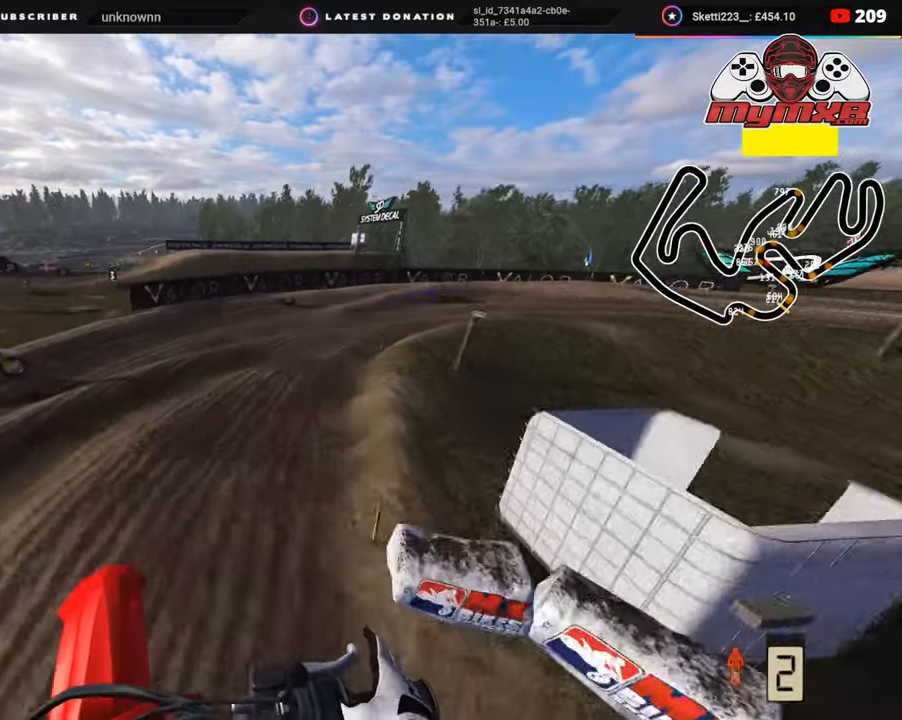
{"buttons": ["R2", "R3"], "left_stick": "up-right", "right_stick": "up", "events": [[183, "R2", "down"], [233, "R3", "down"], [233, "right_stick", "up"]]}
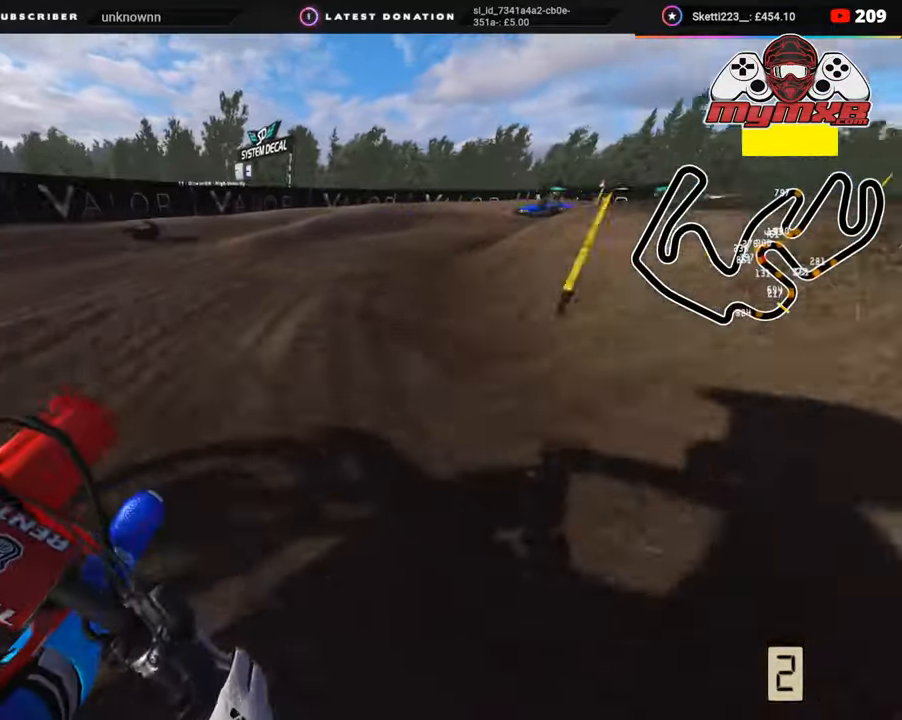
{"buttons": [], "left_stick": "up-right", "right_stick": "center", "events": [[33, "right_stick", "center"], [117, "R3", "up"], [283, "R2", "up"], [367, "R2", "down"], [483, "R2", "up"]]}
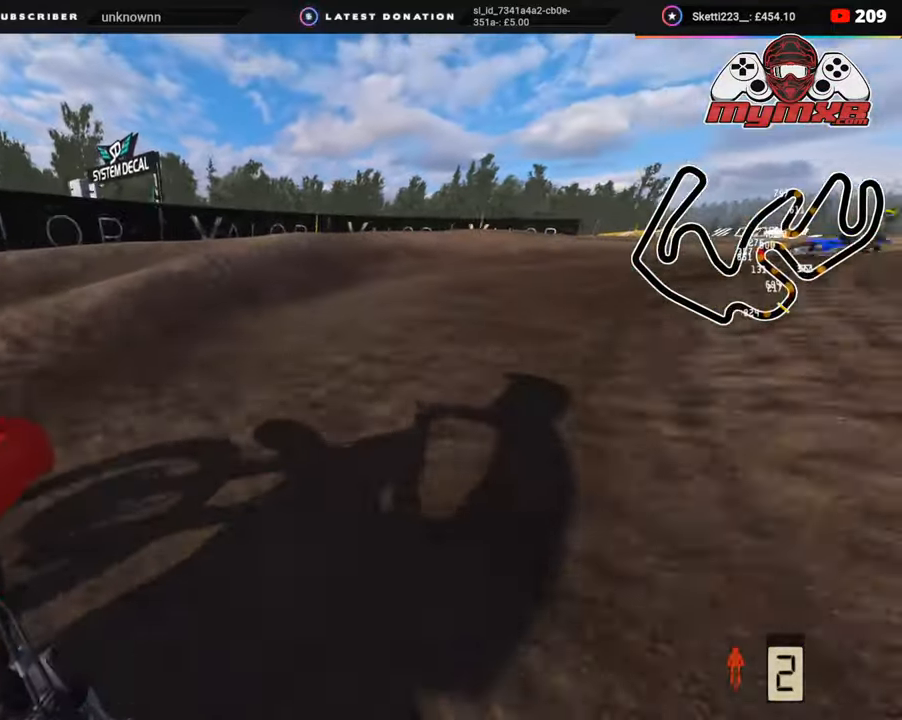
{"buttons": ["R2", "R3"], "left_stick": "up-right", "right_stick": "up-left", "events": [[33, "R3", "down"], [33, "right_stick", "up"], [117, "R2", "down"], [400, "right_stick", "up-left"]]}
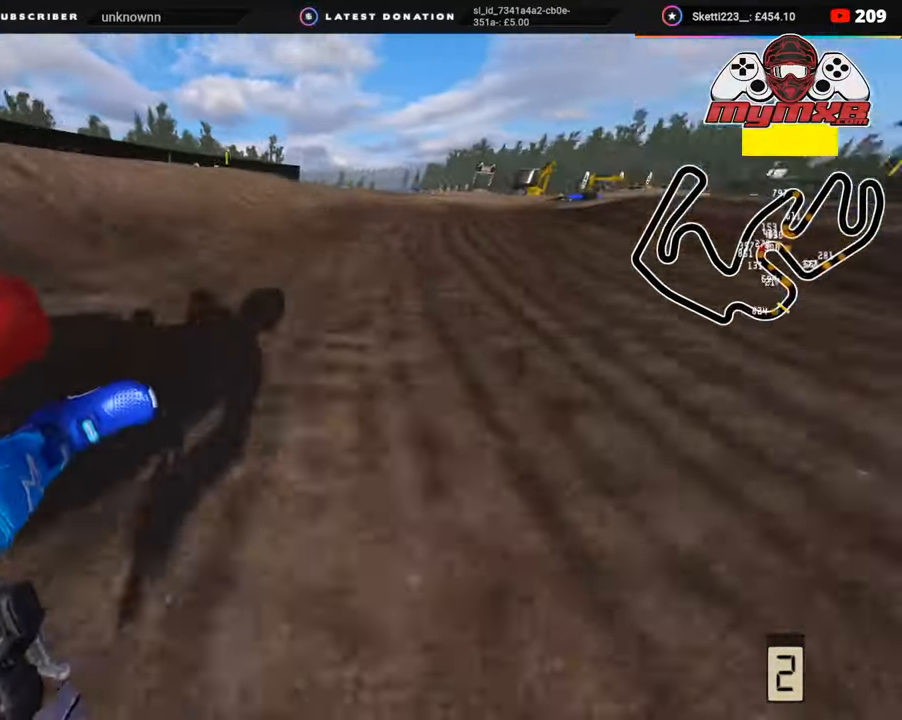
{"buttons": ["R2", "R3"], "left_stick": "up-right", "right_stick": "up-left", "events": []}
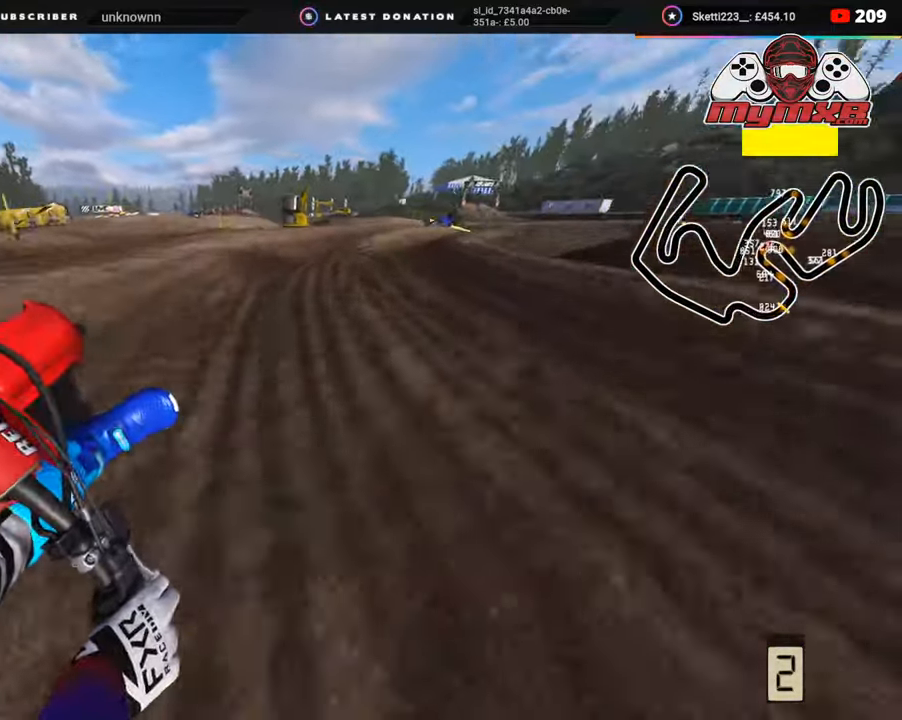
{"buttons": ["R2", "R3"], "left_stick": "up-right", "right_stick": "center", "events": [[17, "right_stick", "up"], [200, "right_stick", "center"]]}
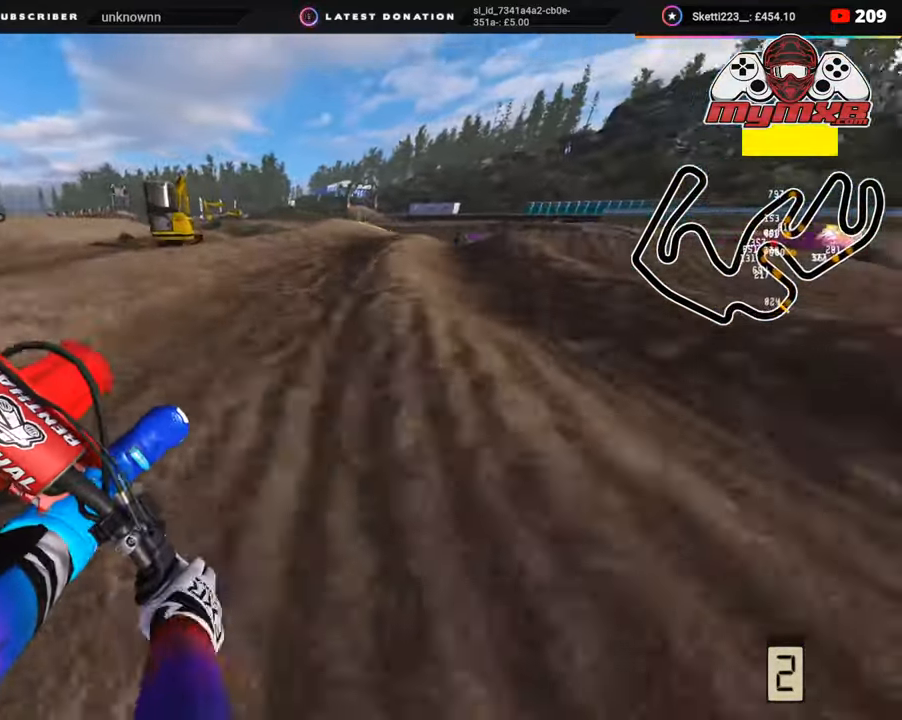
{"buttons": ["R2", "R3"], "left_stick": "up-right", "right_stick": "center", "events": [[17, "R2", "up"], [50, "right_stick", "down"], [83, "L2", "down"], [200, "L2", "up"], [417, "R2", "down"], [467, "right_stick", "center"]]}
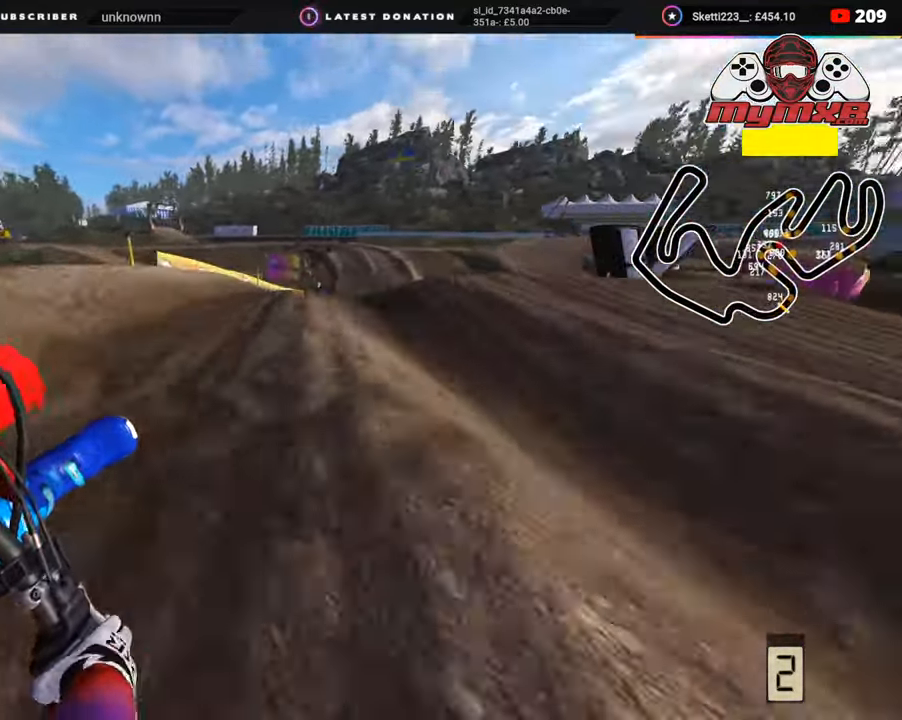
{"buttons": ["R2", "R3"], "left_stick": "up-right", "right_stick": "left", "events": [[33, "R2", "up"], [33, "right_stick", "down-left"], [150, "R2", "down"], [167, "right_stick", "left"], [317, "TRIANGLE", "down"], [383, "TRIANGLE", "up"]]}
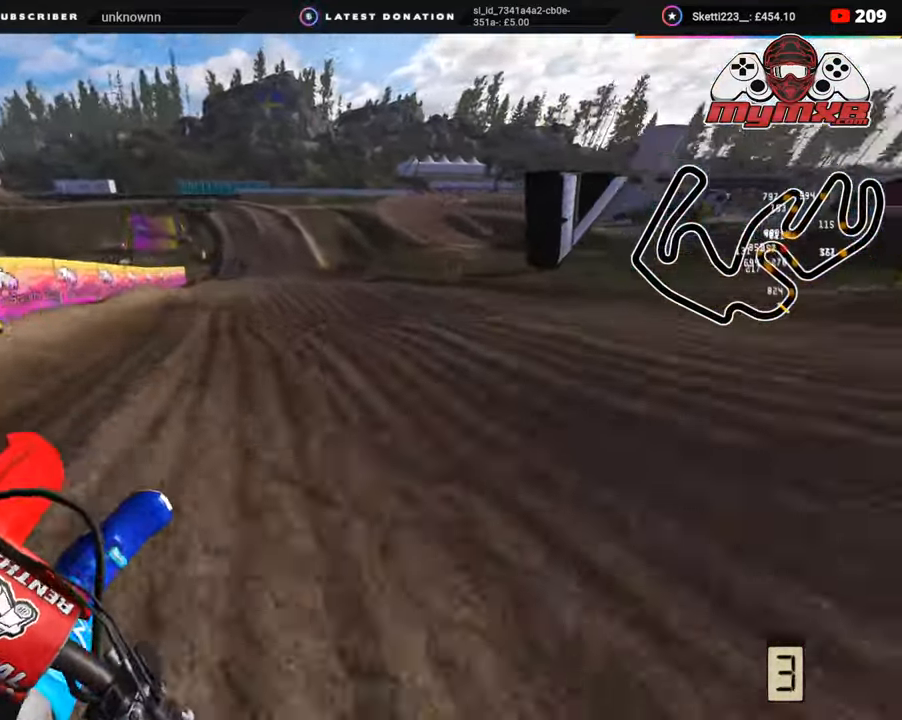
{"buttons": ["R2"], "left_stick": "center", "right_stick": "left", "events": [[133, "left_stick", "up"], [283, "left_stick", "up-left"], [300, "R3", "up"], [483, "left_stick", "center"]]}
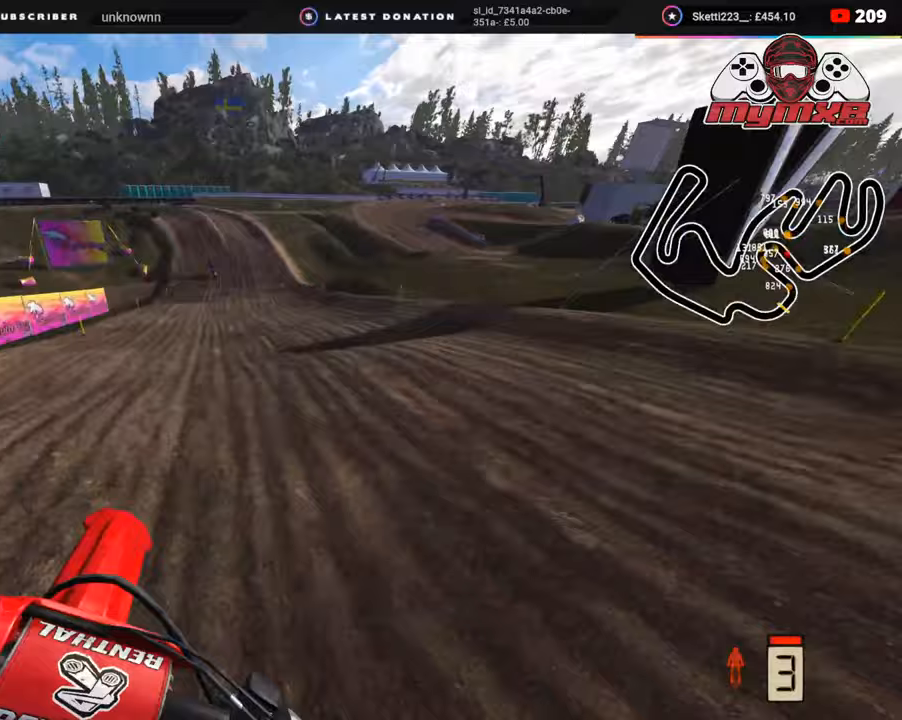
{"buttons": [], "left_stick": "down-left", "right_stick": "center", "events": [[100, "R3", "down"], [217, "R3", "up"], [233, "right_stick", "center"], [283, "left_stick", "down-left"], [467, "R2", "up"]]}
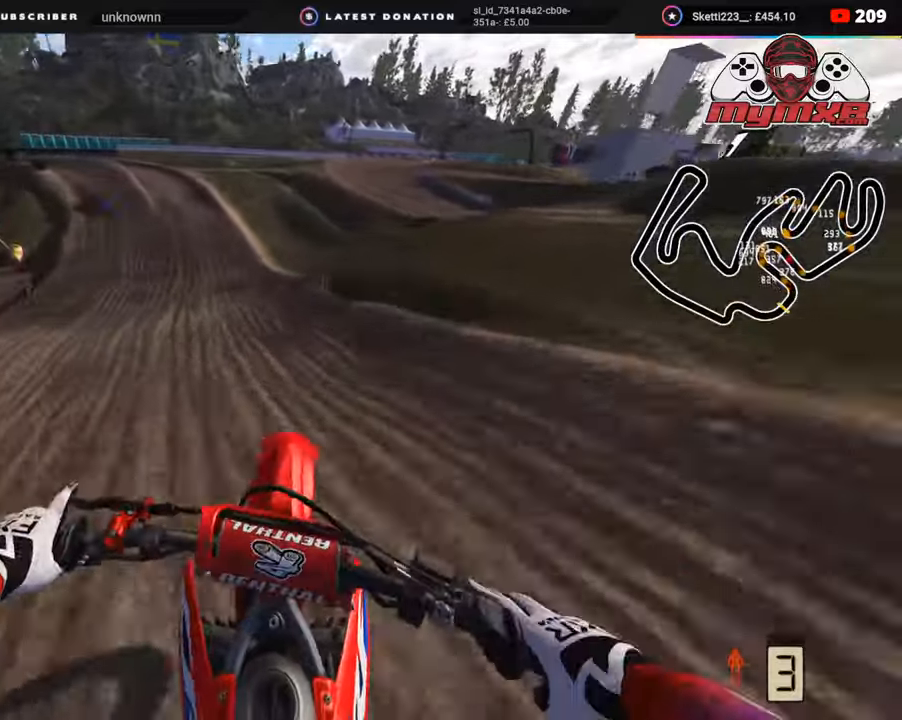
{"buttons": ["R2"], "left_stick": "down-left", "right_stick": "down", "events": [[50, "R2", "down"], [133, "right_stick", "down"]]}
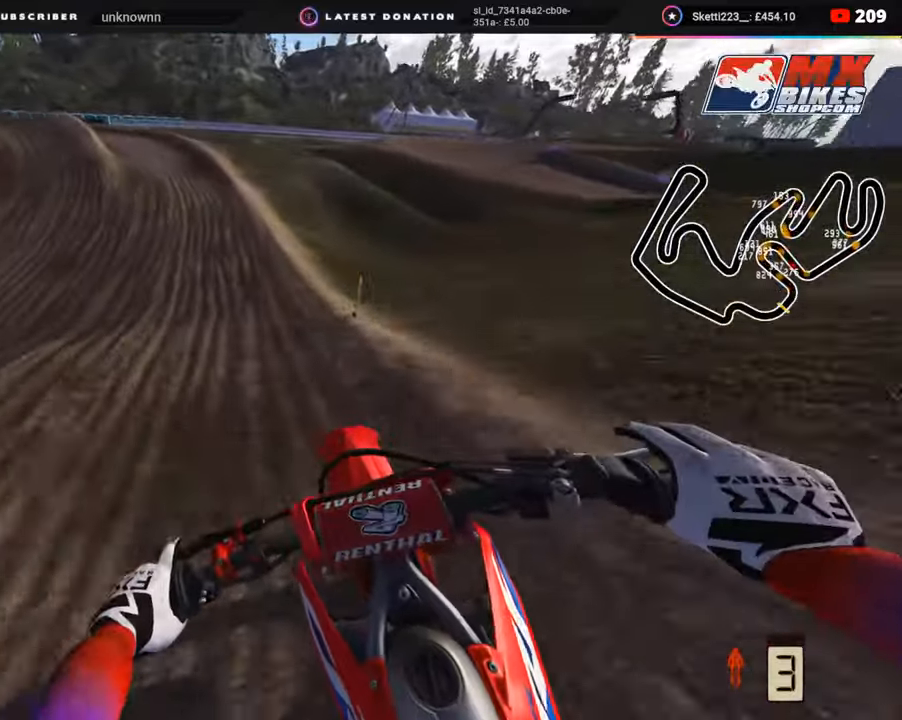
{"buttons": ["R2", "R3"], "left_stick": "down-left", "right_stick": "center", "events": [[50, "right_stick", "down-left"], [317, "R3", "down"], [317, "right_stick", "center"]]}
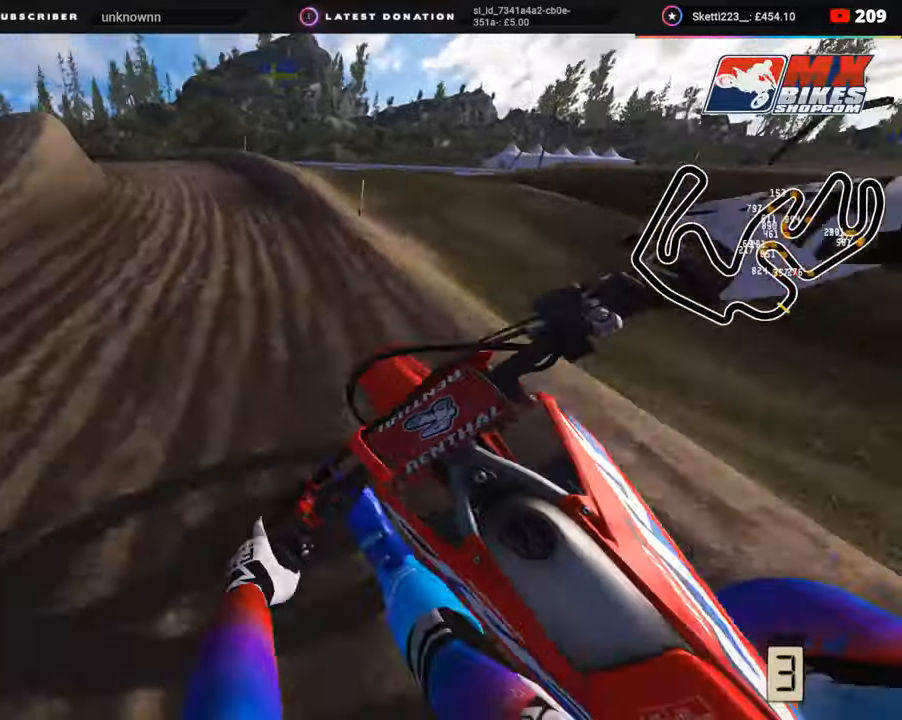
{"buttons": ["R2", "R3"], "left_stick": "down-left", "right_stick": "center", "events": [[17, "R2", "up"], [100, "R2", "down"], [150, "R2", "up"], [483, "R2", "down"]]}
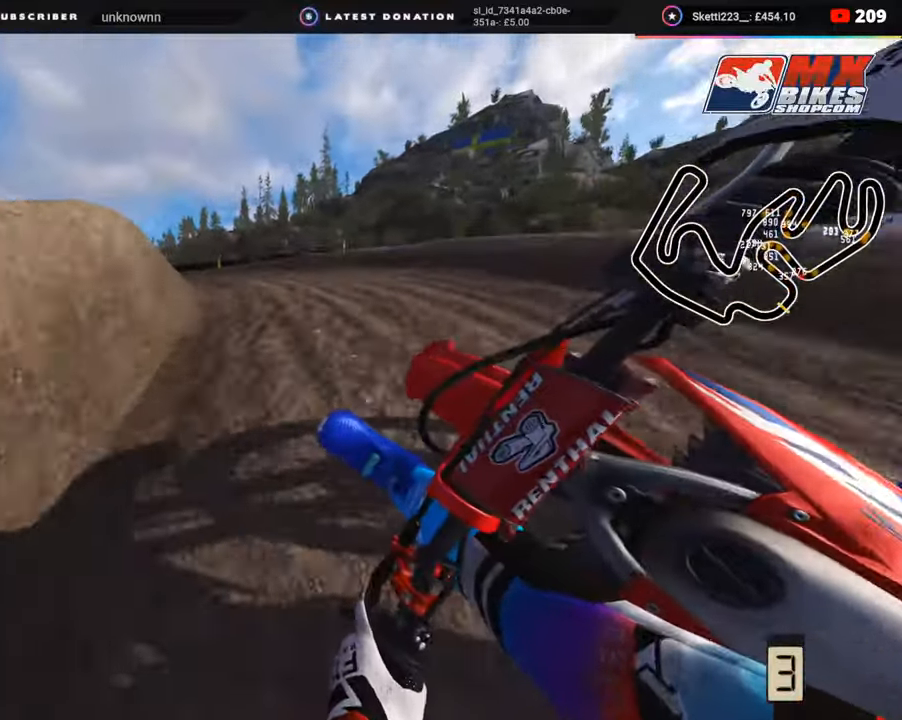
{"buttons": ["R2", "R3"], "left_stick": "down-left", "right_stick": "center", "events": [[17, "R2", "up"], [33, "R2", "down"]]}
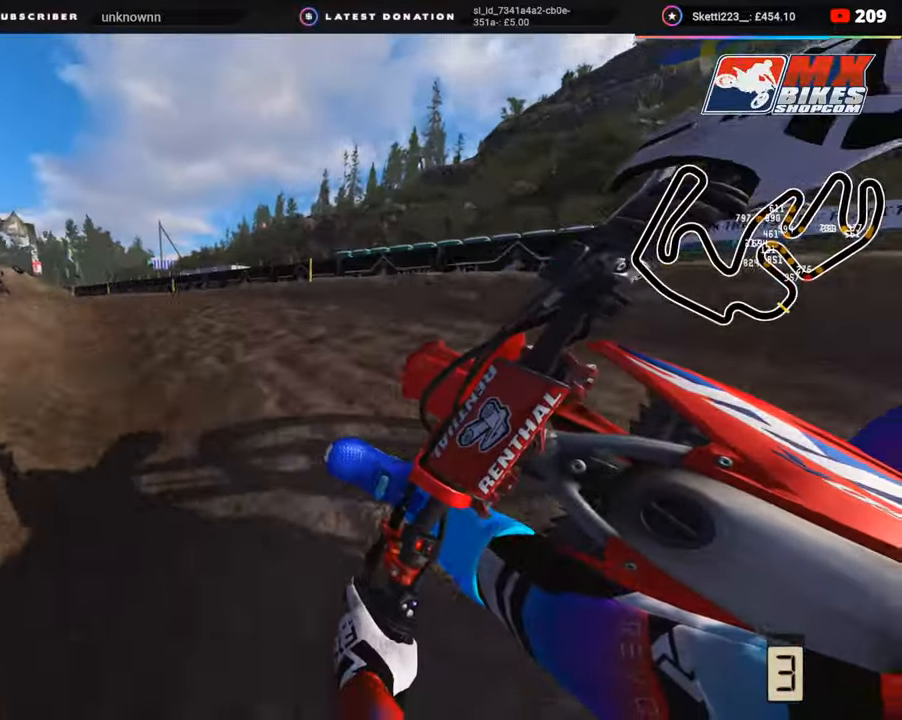
{"buttons": ["R2", "R3"], "left_stick": "down-left", "right_stick": "up", "events": [[33, "right_stick", "up-right"], [233, "right_stick", "up"]]}
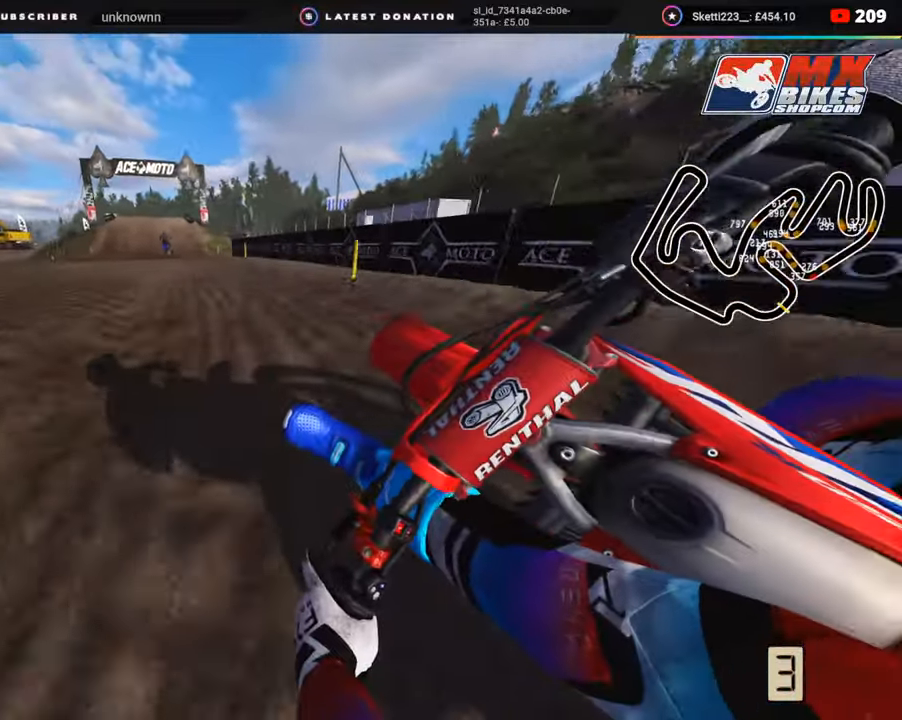
{"buttons": ["R2", "R3"], "left_stick": "center", "right_stick": "up", "events": [[417, "left_stick", "center"]]}
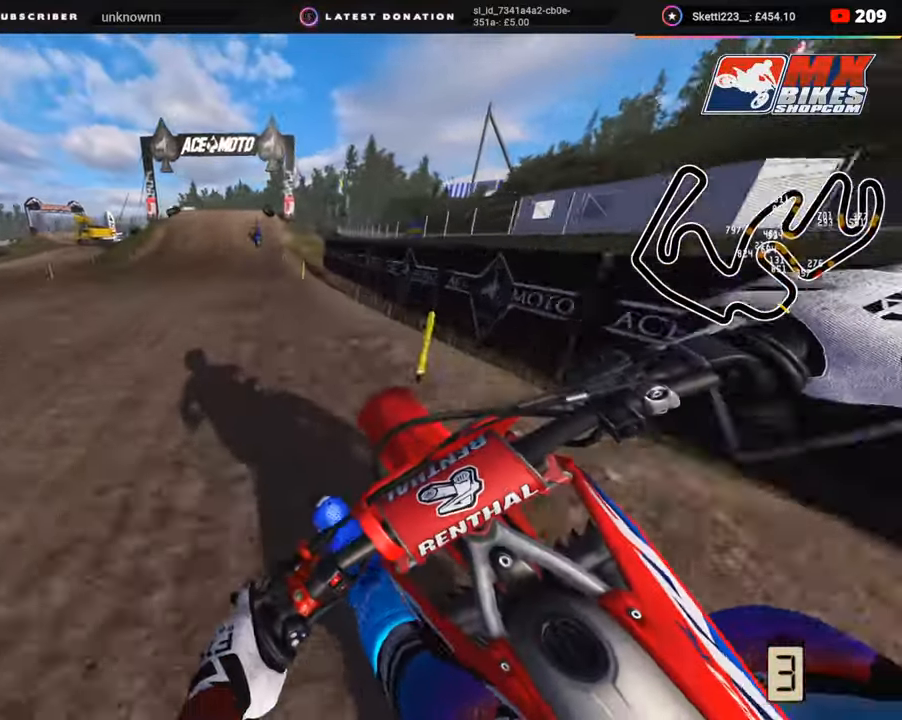
{"buttons": ["R2", "R3"], "left_stick": "up-right", "right_stick": "center", "events": [[50, "left_stick", "up"], [100, "left_stick", "up-right"], [450, "right_stick", "center"]]}
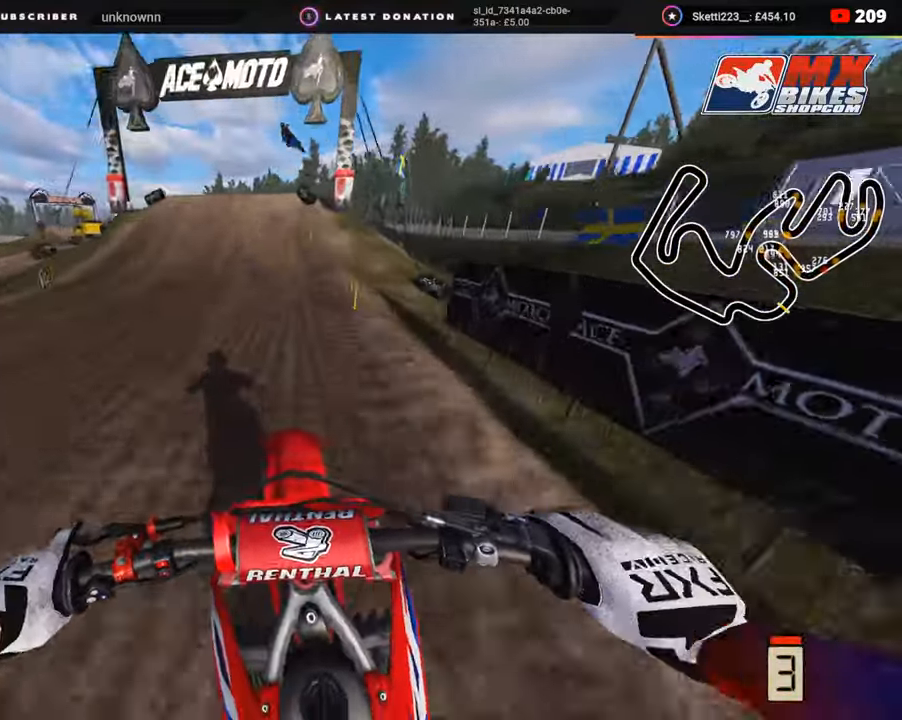
{"buttons": ["R2"], "left_stick": "left", "right_stick": "down-left", "events": [[133, "R3", "up"], [133, "right_stick", "down-left"], [267, "left_stick", "center"], [500, "left_stick", "left"]]}